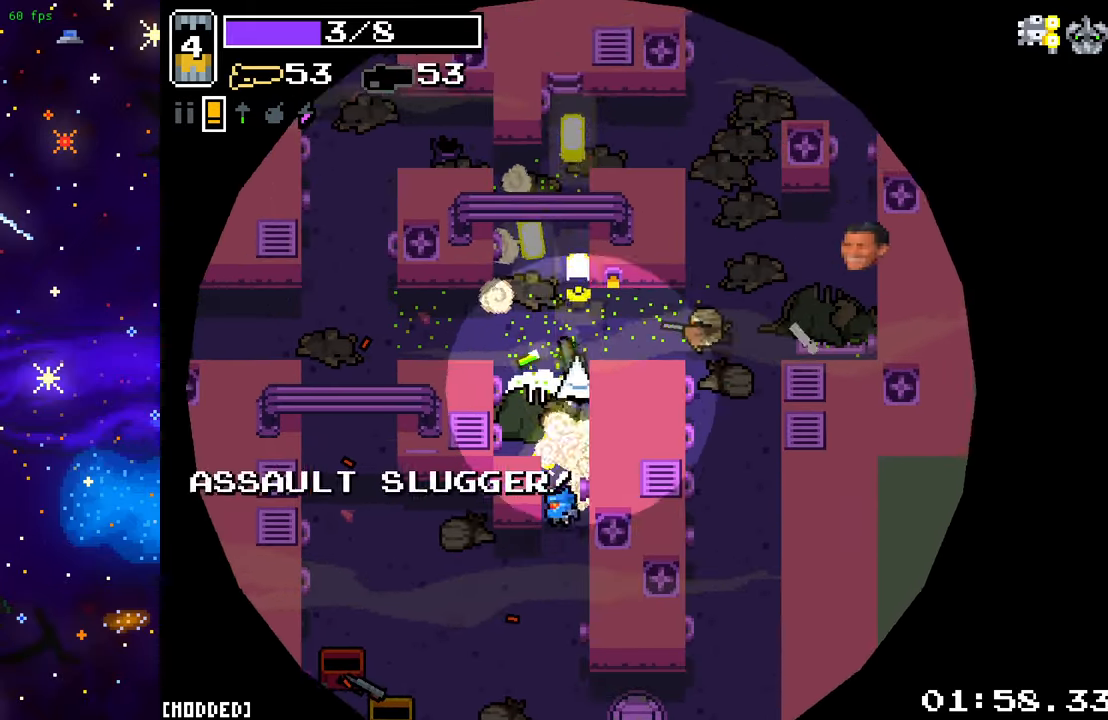
Gameplay with a controller (PlayStation layout); each line is a JSON object with the inputs held at the frame after it. "events" lists button and stick changes between this image and that frame as [ms after this image, input, new state], when the widget could be followed in between. Not read: L3 R3.
{"buttons": [], "left_stick": "right", "right_stick": "right", "events": [[17, "right_stick", "right"], [83, "left_stick", "up-right"], [200, "left_stick", "right"], [217, "R2", "down"], [367, "R2", "up"]]}
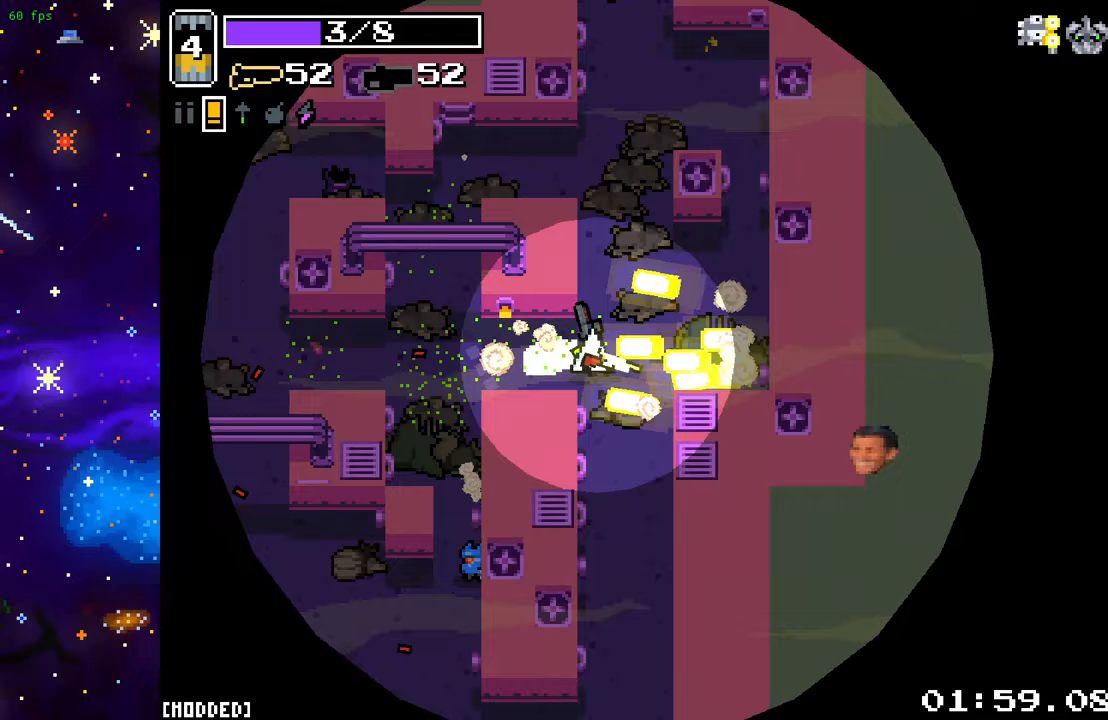
{"buttons": [], "left_stick": "down", "right_stick": "down", "events": [[17, "right_stick", "down-right"], [67, "left_stick", "down-right"], [200, "right_stick", "down"], [267, "left_stick", "down-left"], [417, "left_stick", "down"]]}
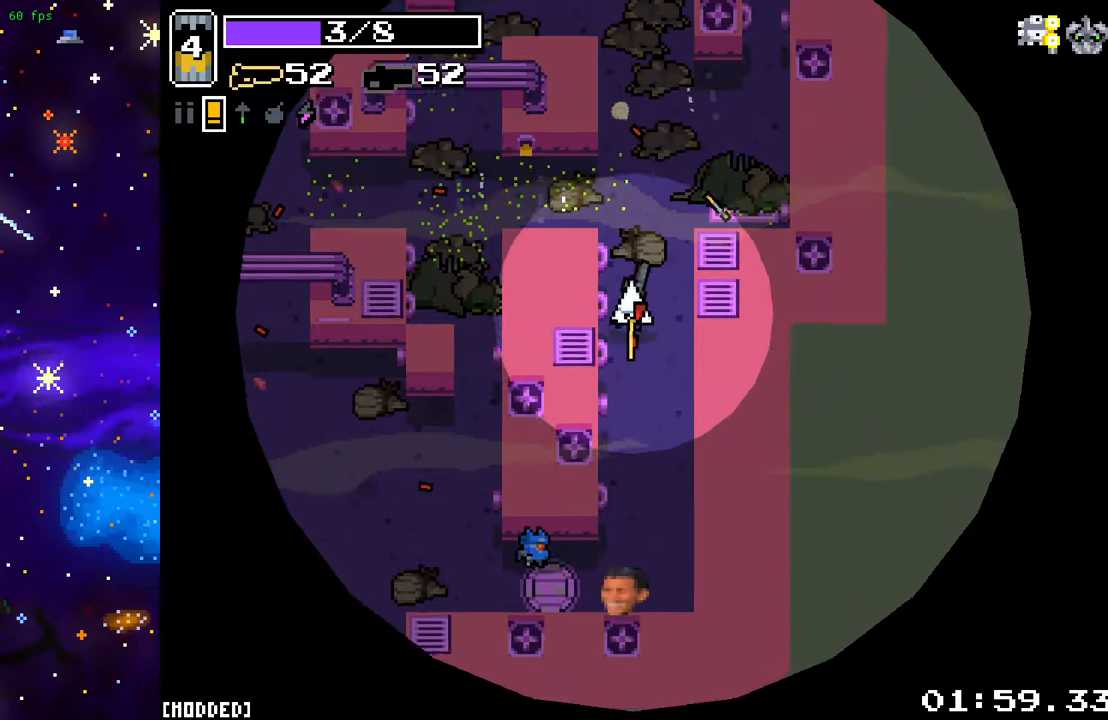
{"buttons": ["L1"], "left_stick": "down-left", "right_stick": "center", "events": [[417, "L1", "down"], [417, "right_stick", "center"], [450, "left_stick", "down-left"]]}
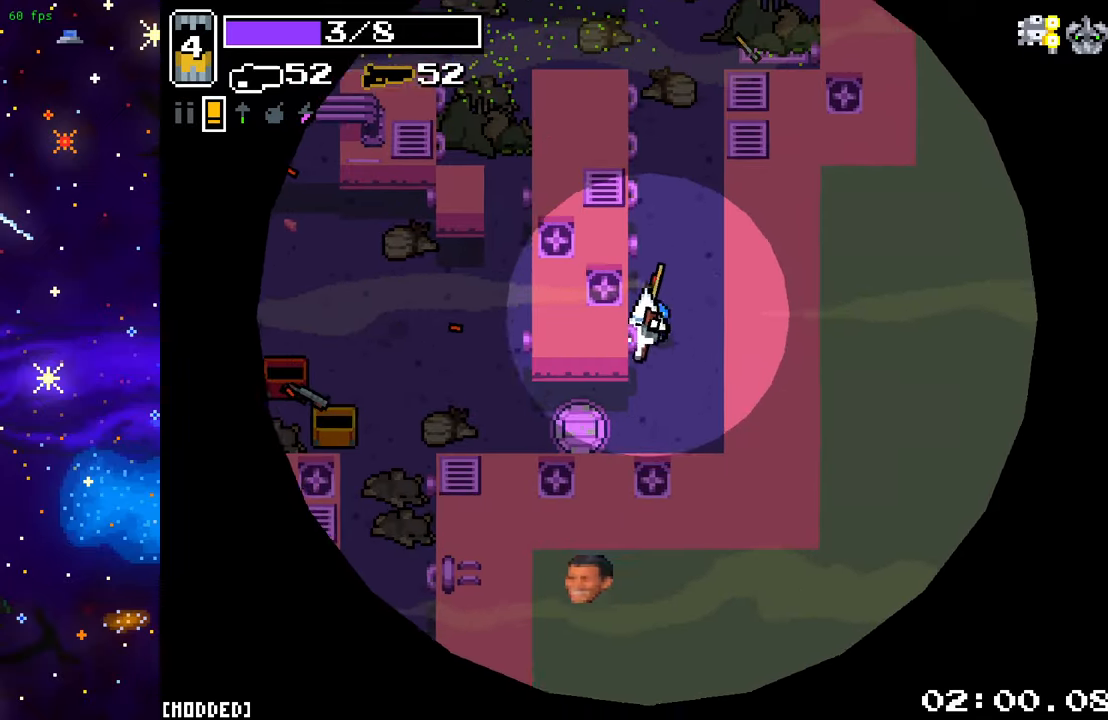
{"buttons": [], "left_stick": "down-left", "right_stick": "down", "events": [[133, "L1", "up"], [183, "right_stick", "down"]]}
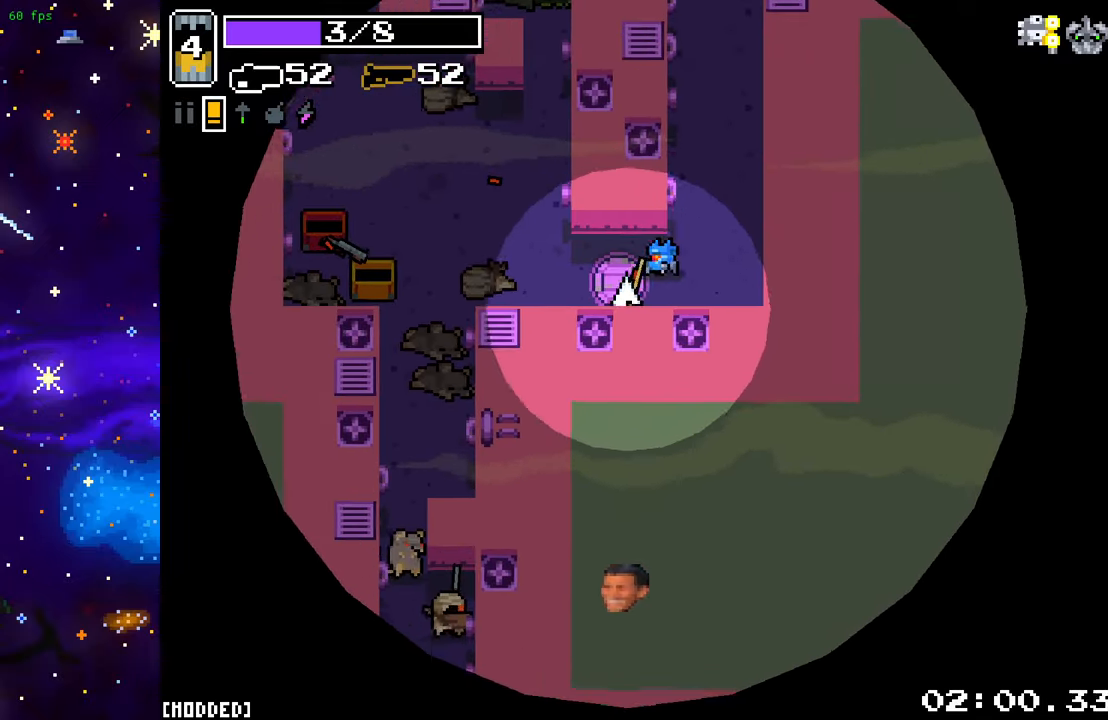
{"buttons": [], "left_stick": "down-left", "right_stick": "down", "events": []}
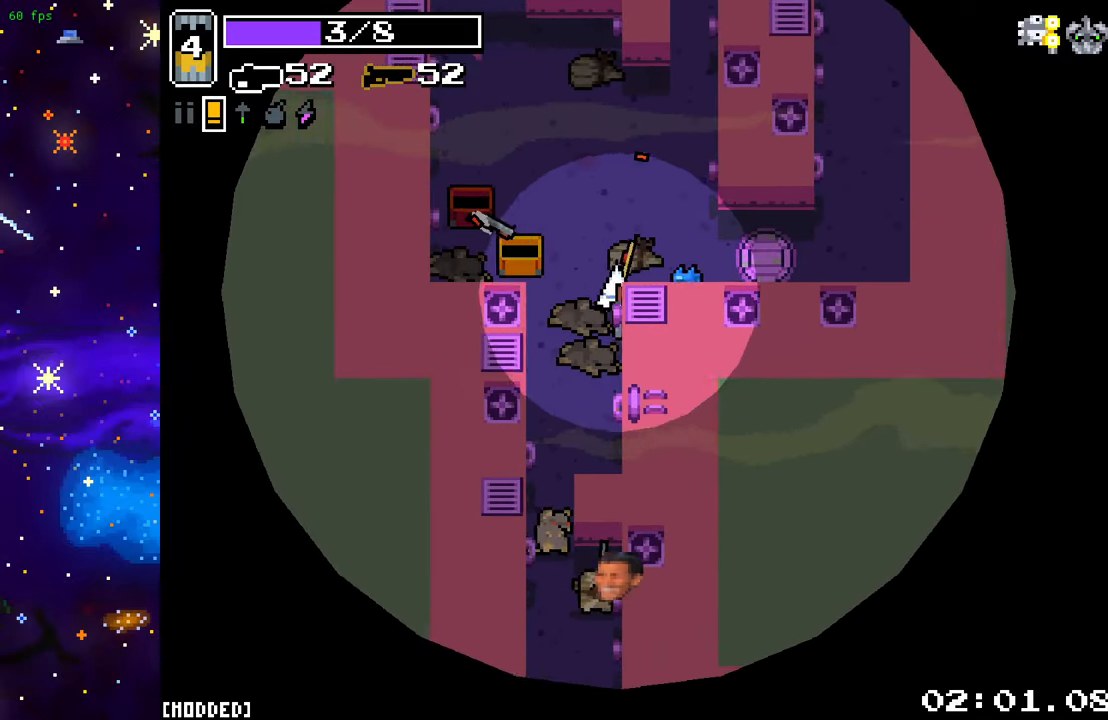
{"buttons": [], "left_stick": "down", "right_stick": "down", "events": [[267, "R2", "down"], [283, "left_stick", "down"], [433, "R2", "up"]]}
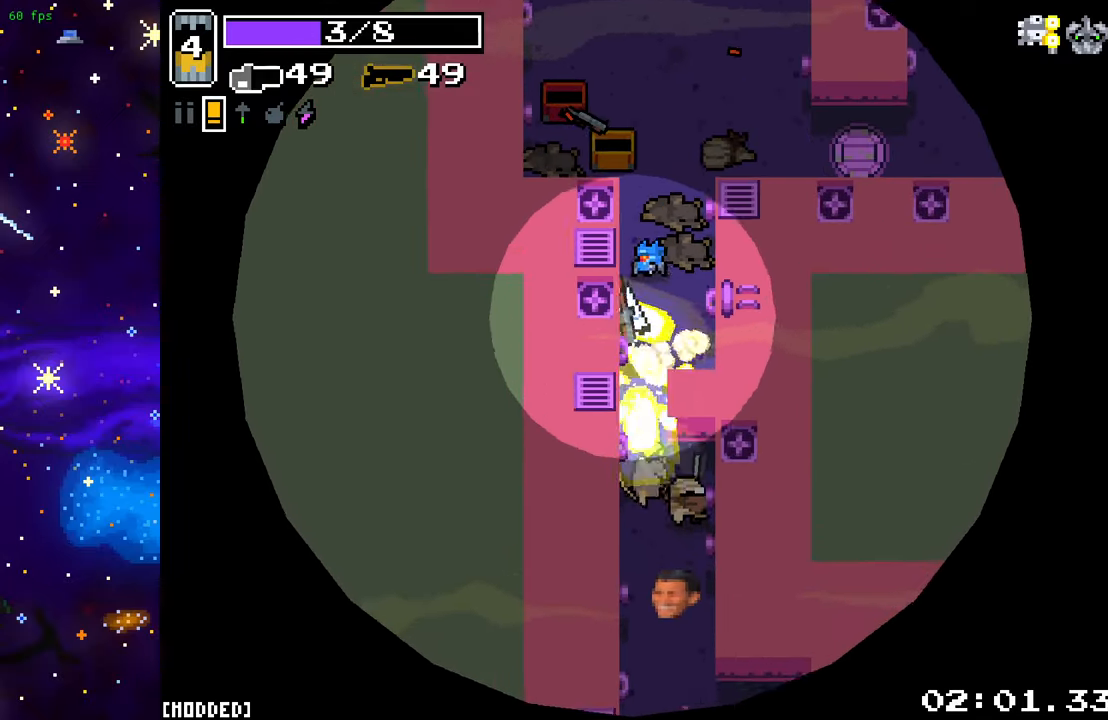
{"buttons": [], "left_stick": "down", "right_stick": "down", "events": [[67, "L1", "down"], [67, "left_stick", "down-right"], [200, "L1", "up"], [333, "left_stick", "down-left"], [500, "left_stick", "down"]]}
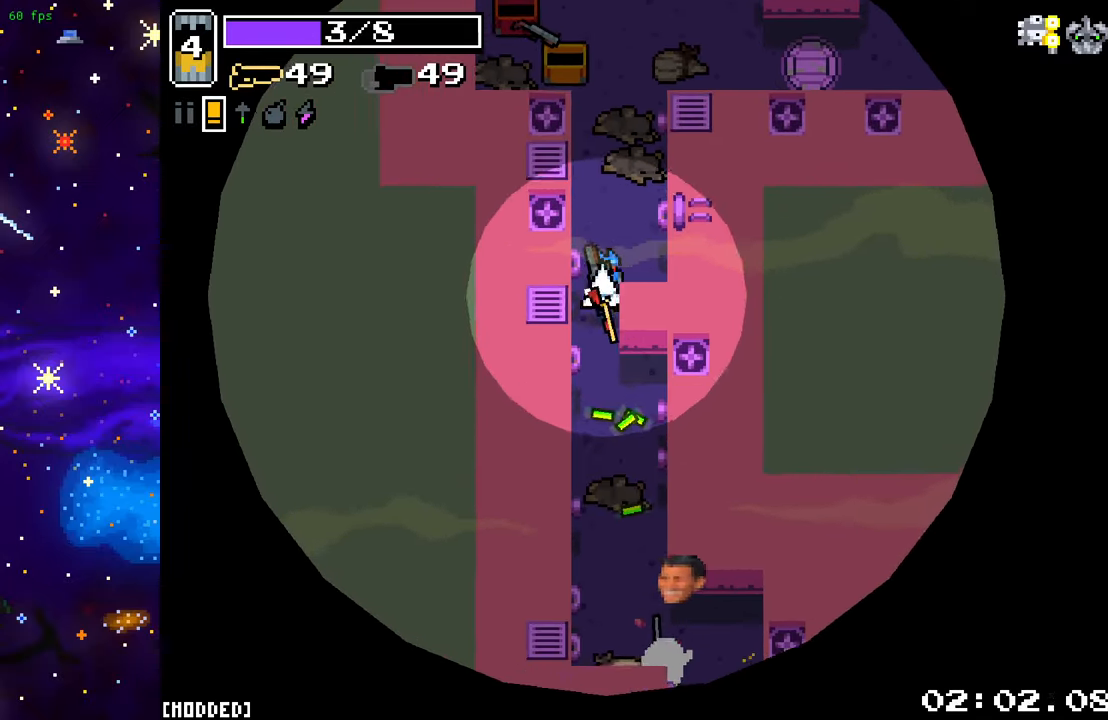
{"buttons": [], "left_stick": "down", "right_stick": "down", "events": [[233, "R2", "down"], [400, "R2", "up"]]}
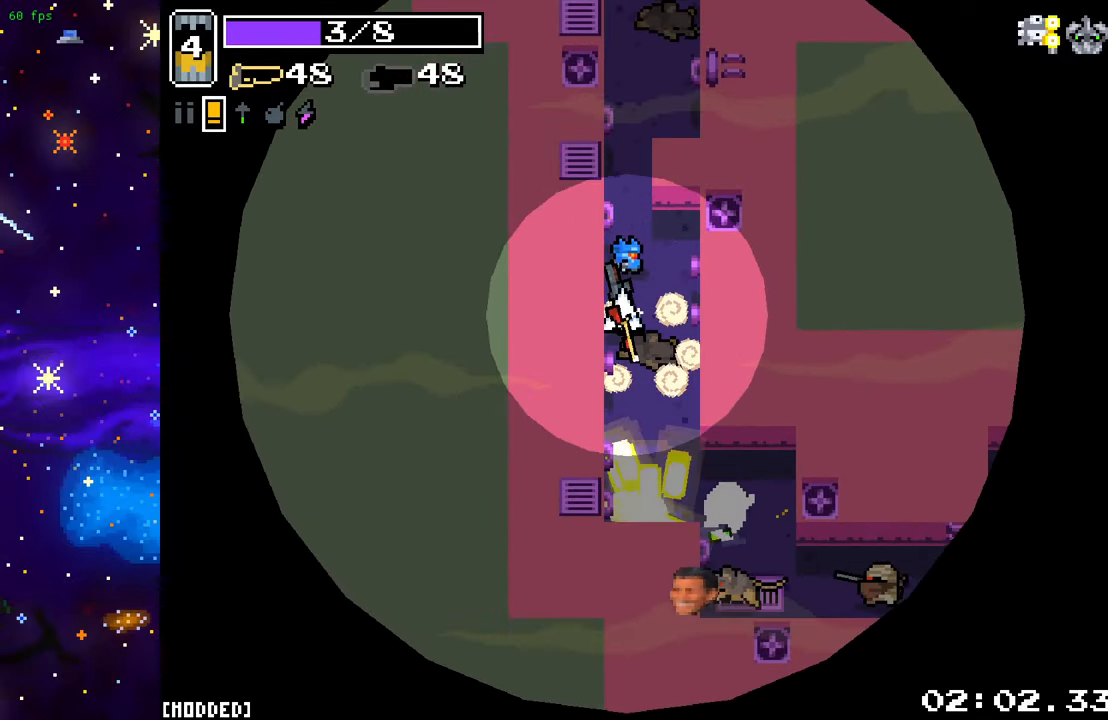
{"buttons": ["R2"], "left_stick": "down", "right_stick": "down-right", "events": [[183, "left_stick", "down-left"], [233, "right_stick", "down-right"], [367, "left_stick", "down"], [483, "R2", "down"]]}
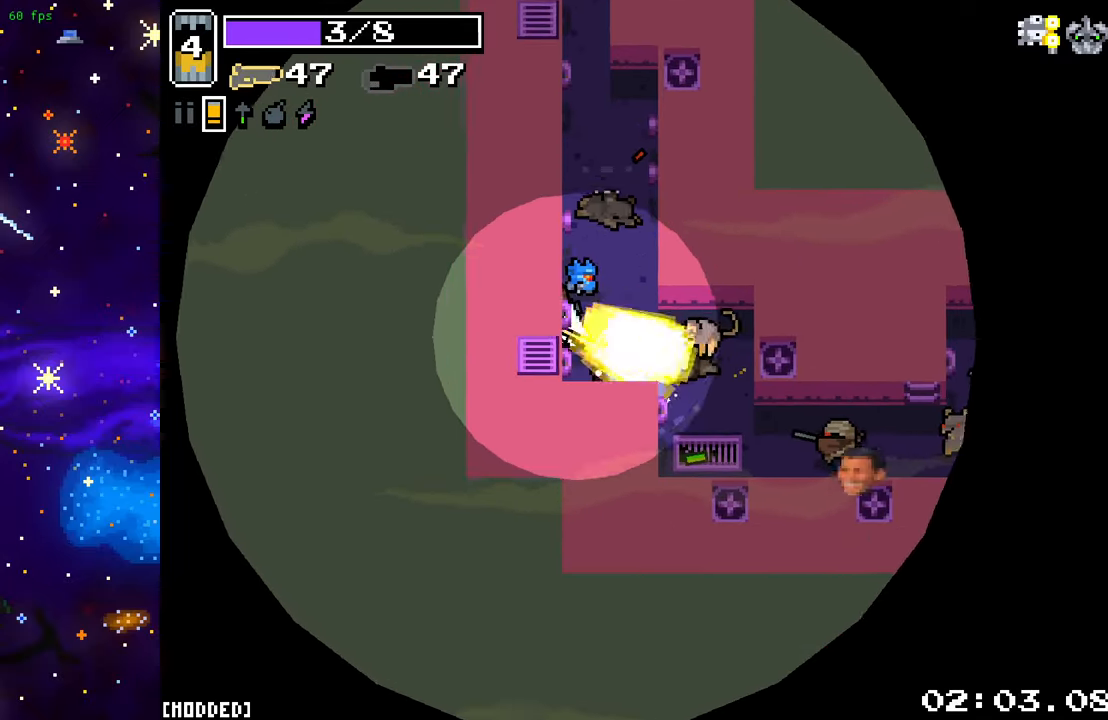
{"buttons": [], "left_stick": "down-right", "right_stick": "down-right", "events": [[150, "R2", "up"], [200, "left_stick", "right"], [450, "left_stick", "down-right"]]}
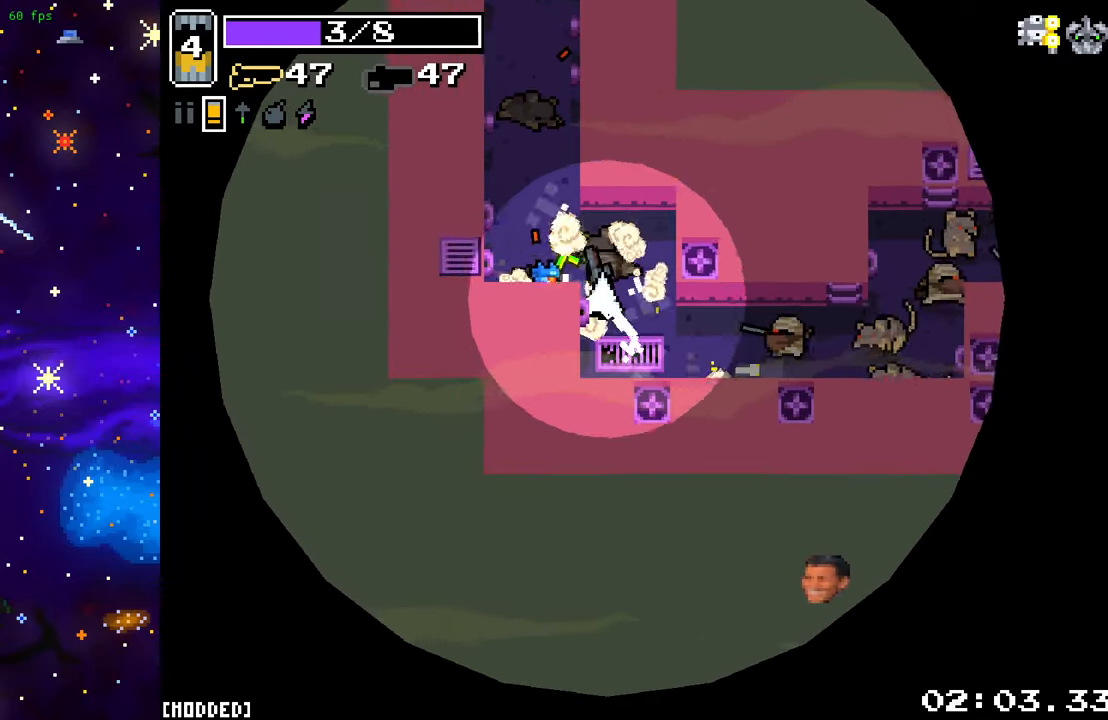
{"buttons": [], "left_stick": "up", "right_stick": "right", "events": [[17, "left_stick", "down"], [167, "right_stick", "right"], [183, "R2", "down"], [367, "left_stick", "up"], [383, "R2", "up"]]}
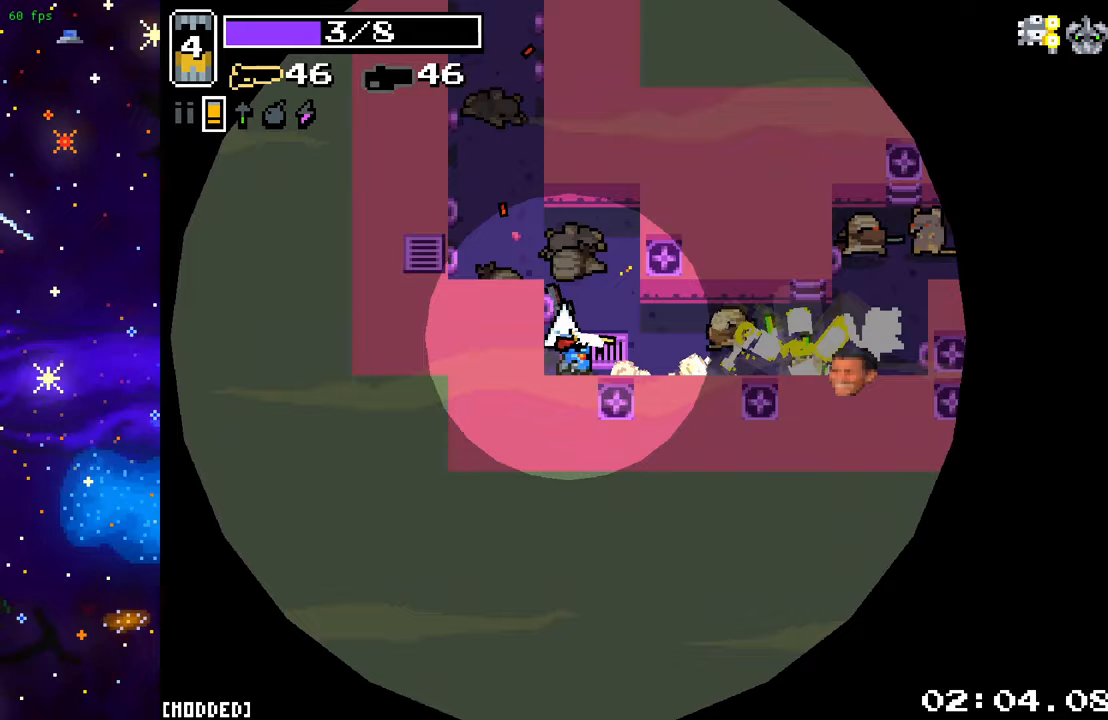
{"buttons": [], "left_stick": "down-right", "right_stick": "down-right", "events": [[117, "right_stick", "down-right"], [367, "left_stick", "right"], [483, "left_stick", "down-right"]]}
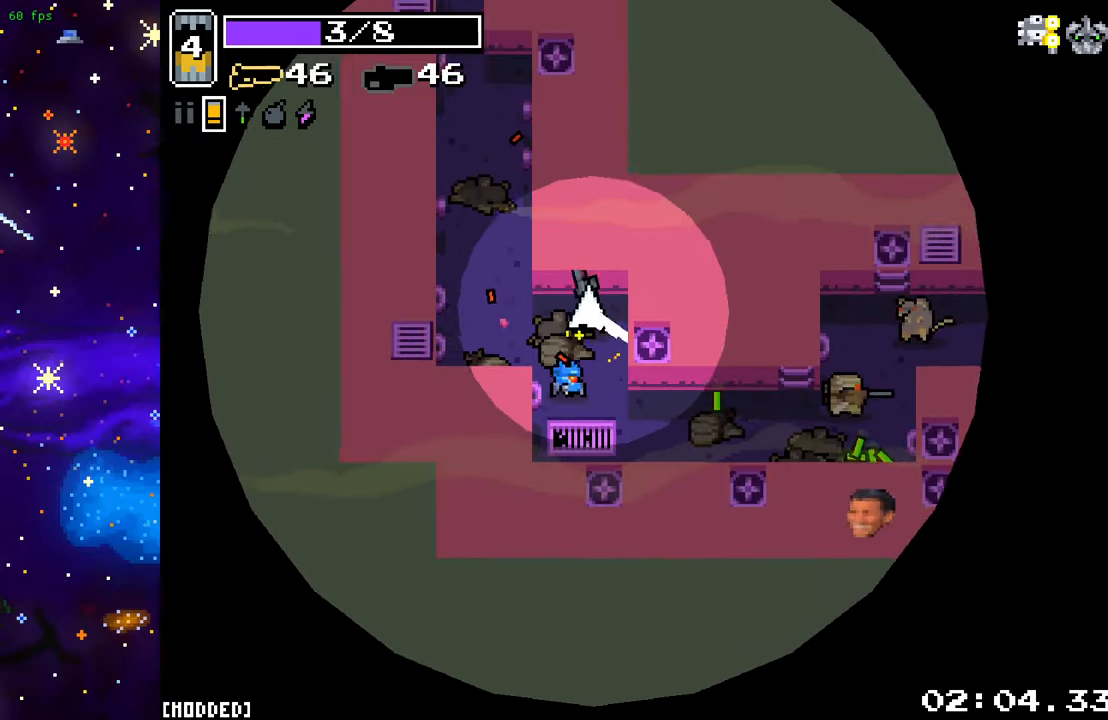
{"buttons": ["R2"], "left_stick": "down-right", "right_stick": "right", "events": [[17, "L1", "down"], [183, "L1", "up"], [283, "right_stick", "right"], [500, "R2", "down"]]}
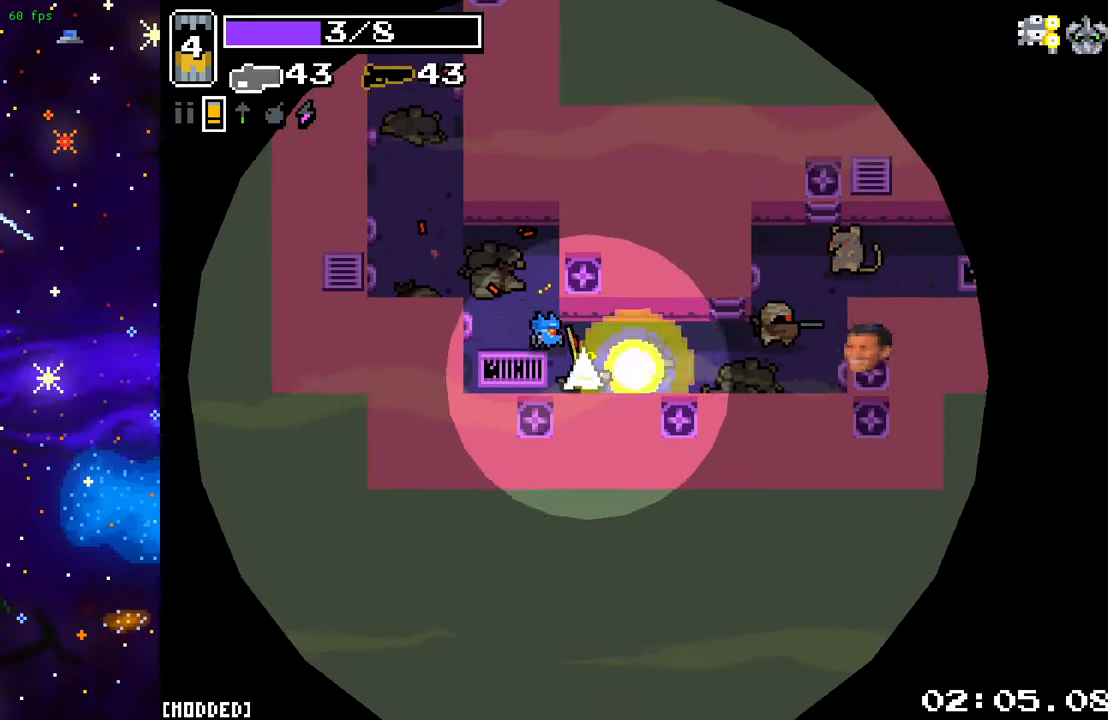
{"buttons": [], "left_stick": "right", "right_stick": "up-right", "events": [[150, "R2", "up"], [183, "right_stick", "up-right"], [267, "L1", "down"], [283, "left_stick", "right"], [400, "L1", "up"]]}
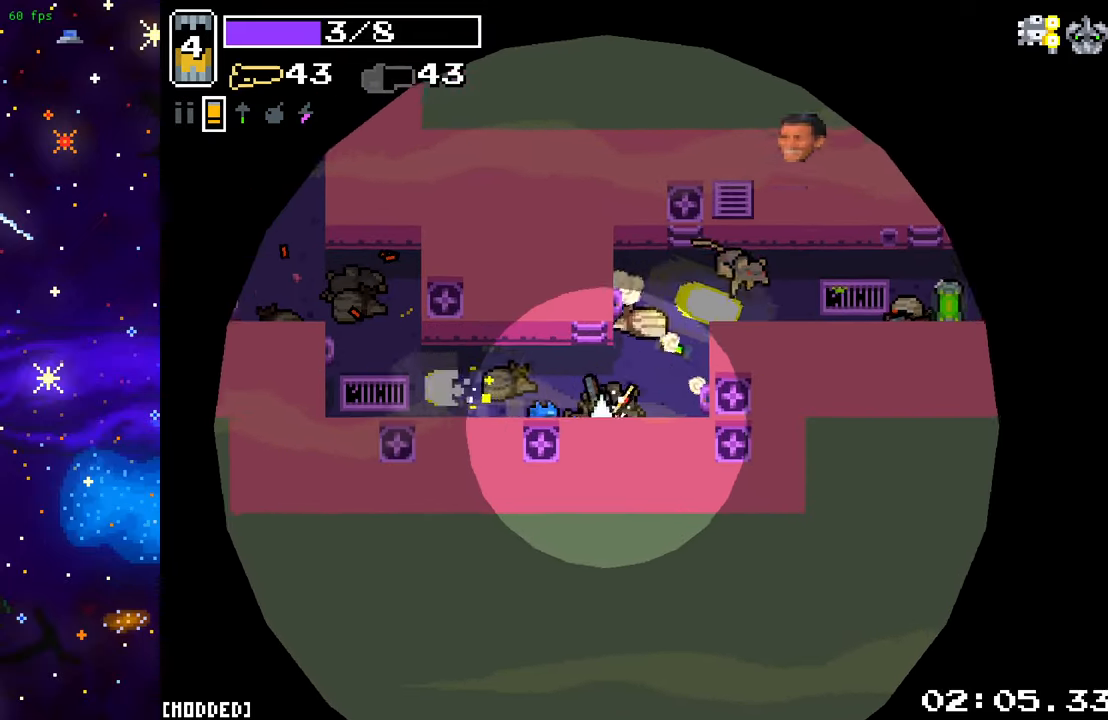
{"buttons": [], "left_stick": "up", "right_stick": "up-right", "events": [[83, "left_stick", "up-right"], [133, "R2", "down"], [317, "R2", "up"], [317, "left_stick", "down-right"], [500, "left_stick", "up"]]}
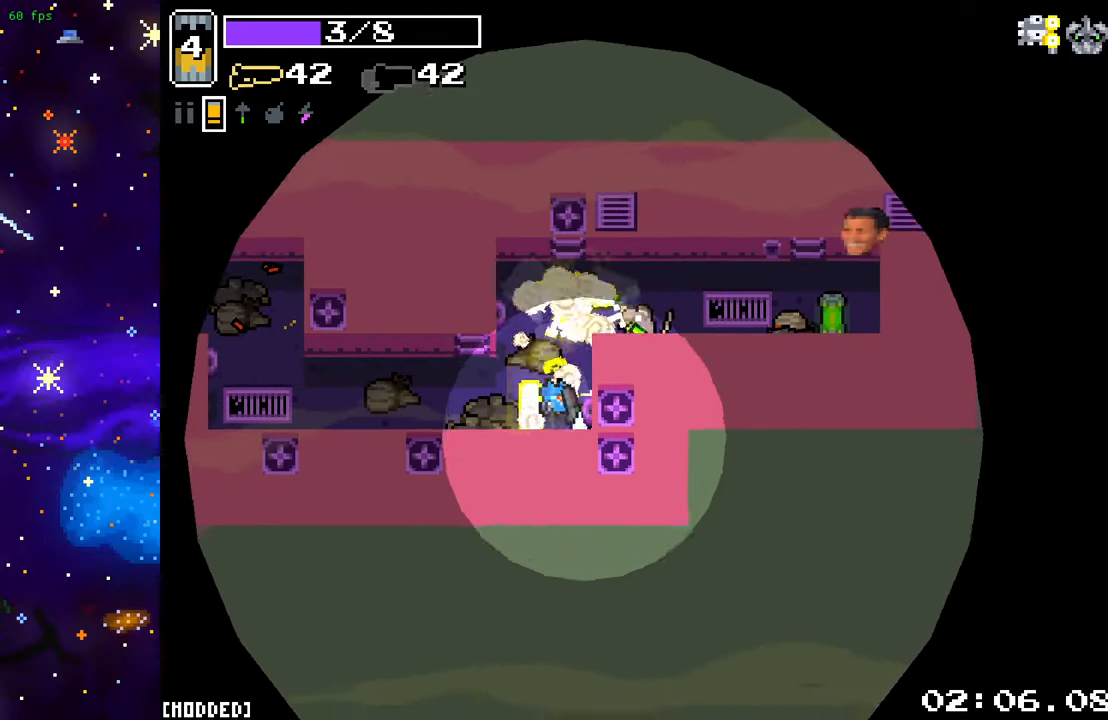
{"buttons": ["R2"], "left_stick": "left", "right_stick": "right", "events": [[133, "right_stick", "right"], [350, "R2", "down"], [450, "left_stick", "left"]]}
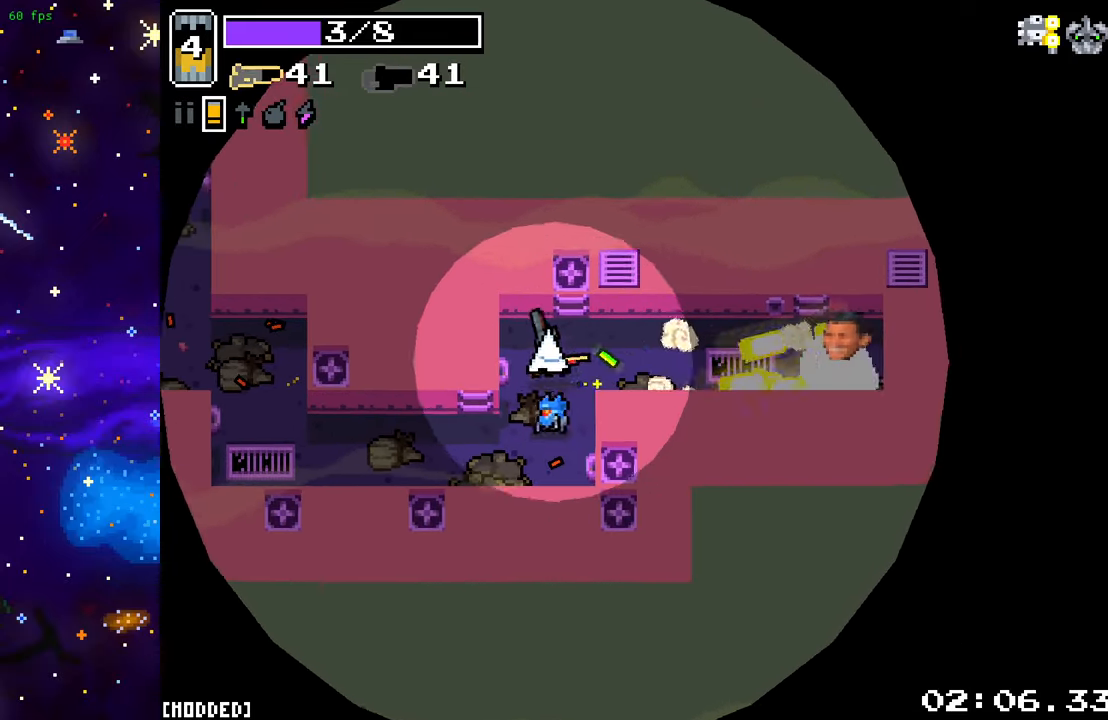
{"buttons": [], "left_stick": "up-right", "right_stick": "right", "events": [[17, "R2", "up"], [67, "left_stick", "down"], [250, "left_stick", "down-right"], [383, "left_stick", "up-right"]]}
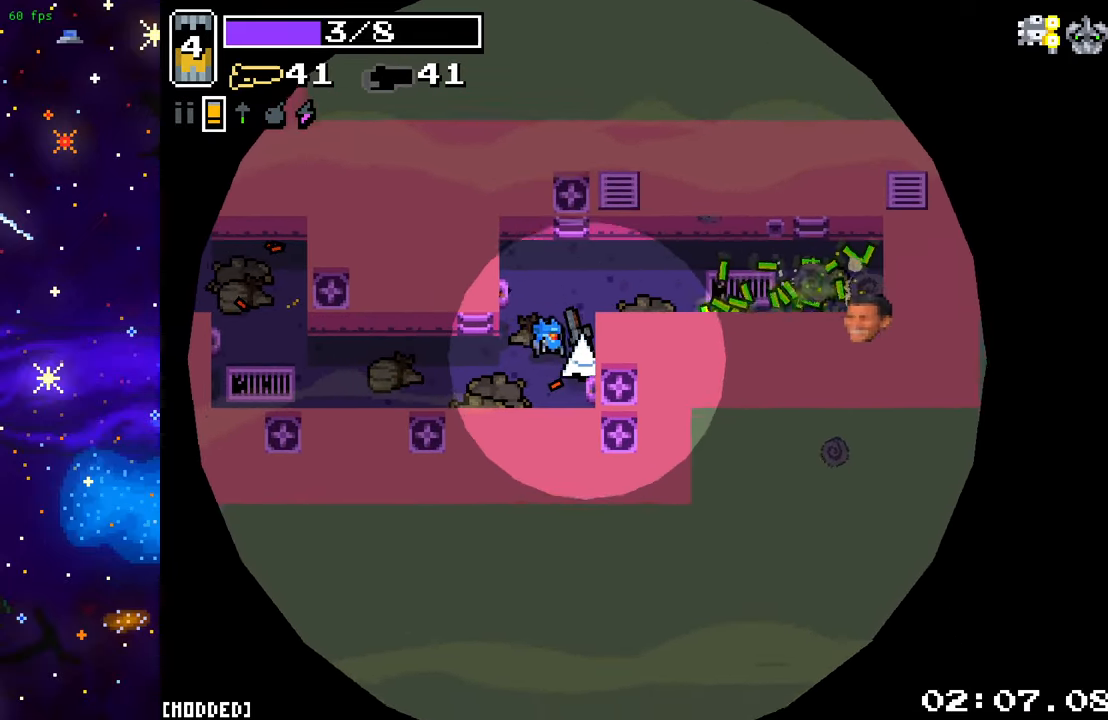
{"buttons": [], "left_stick": "right", "right_stick": "right", "events": [[200, "left_stick", "right"]]}
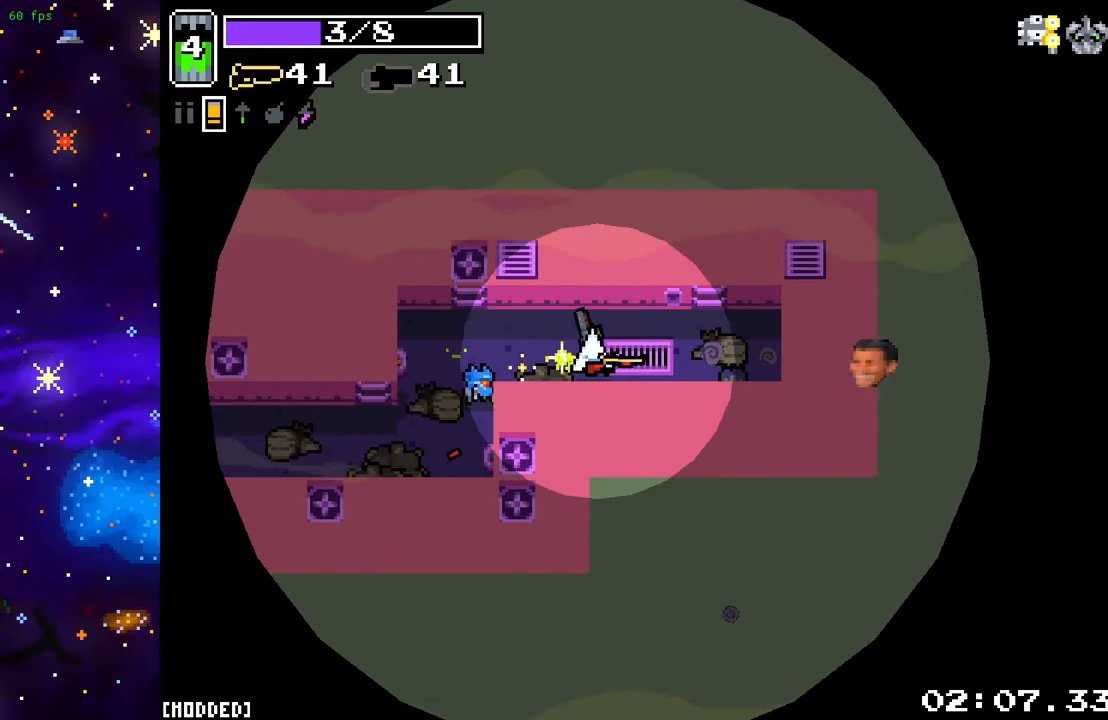
{"buttons": [], "left_stick": "center", "right_stick": "left", "events": [[83, "L1", "down"], [83, "left_stick", "up-right"], [83, "right_stick", "down-right"], [200, "right_stick", "down"], [217, "L1", "up"], [300, "left_stick", "down-right"], [300, "right_stick", "down-left"], [417, "right_stick", "left"], [483, "left_stick", "center"]]}
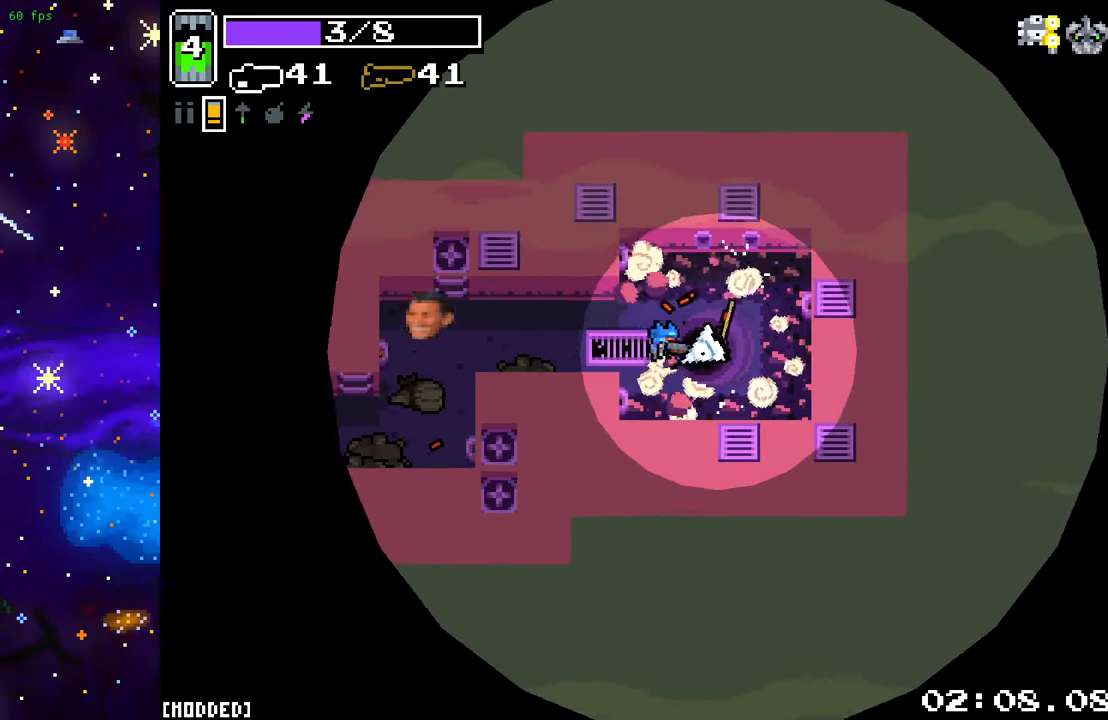
{"buttons": ["L1"], "left_stick": "center", "right_stick": "center", "events": [[33, "right_stick", "up-left"], [217, "right_stick", "center"], [417, "L1", "down"]]}
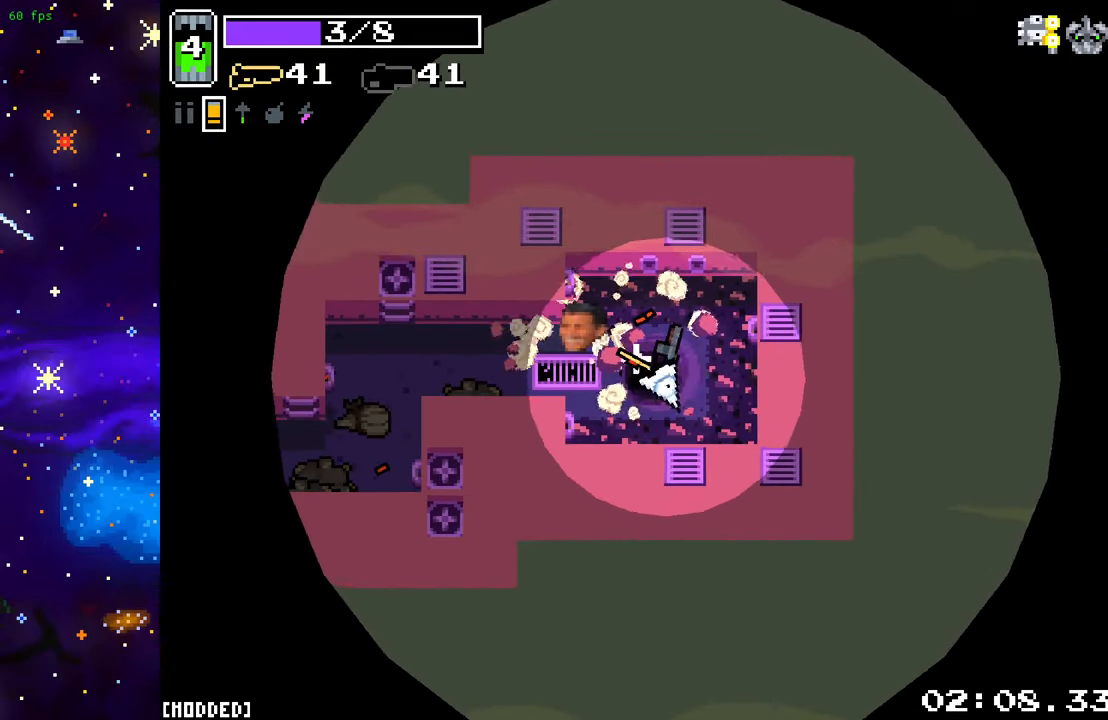
{"buttons": ["L1"], "left_stick": "center", "right_stick": "center", "events": [[50, "L1", "up"], [183, "L1", "down"], [300, "L1", "up"], [500, "L1", "down"]]}
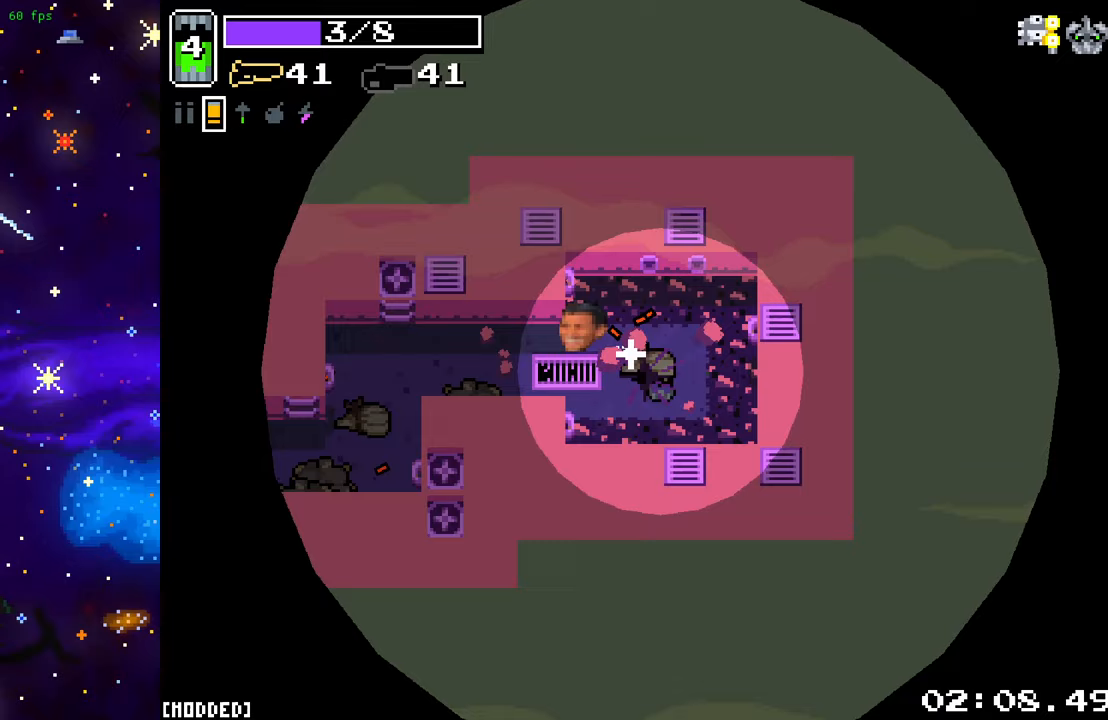
{"buttons": [], "left_stick": "center", "right_stick": "center", "events": [[133, "L1", "up"], [333, "L1", "down"], [433, "L1", "up"]]}
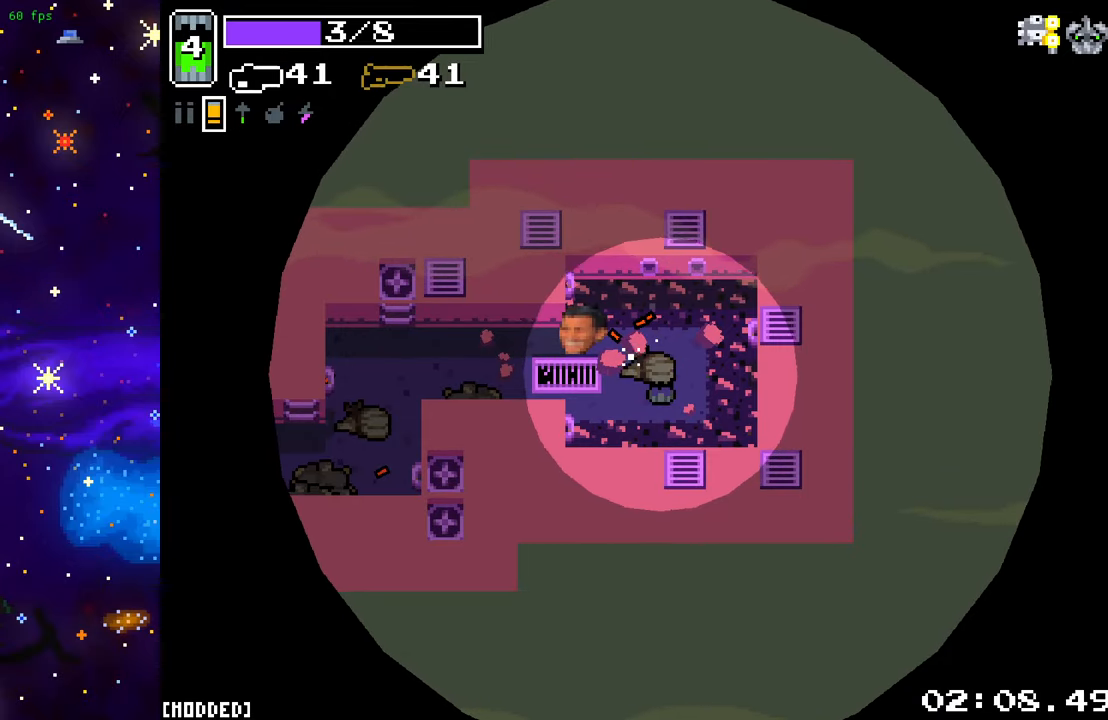
{"buttons": [], "left_stick": "center", "right_stick": "center", "events": [[67, "L1", "down"], [200, "L1", "up"]]}
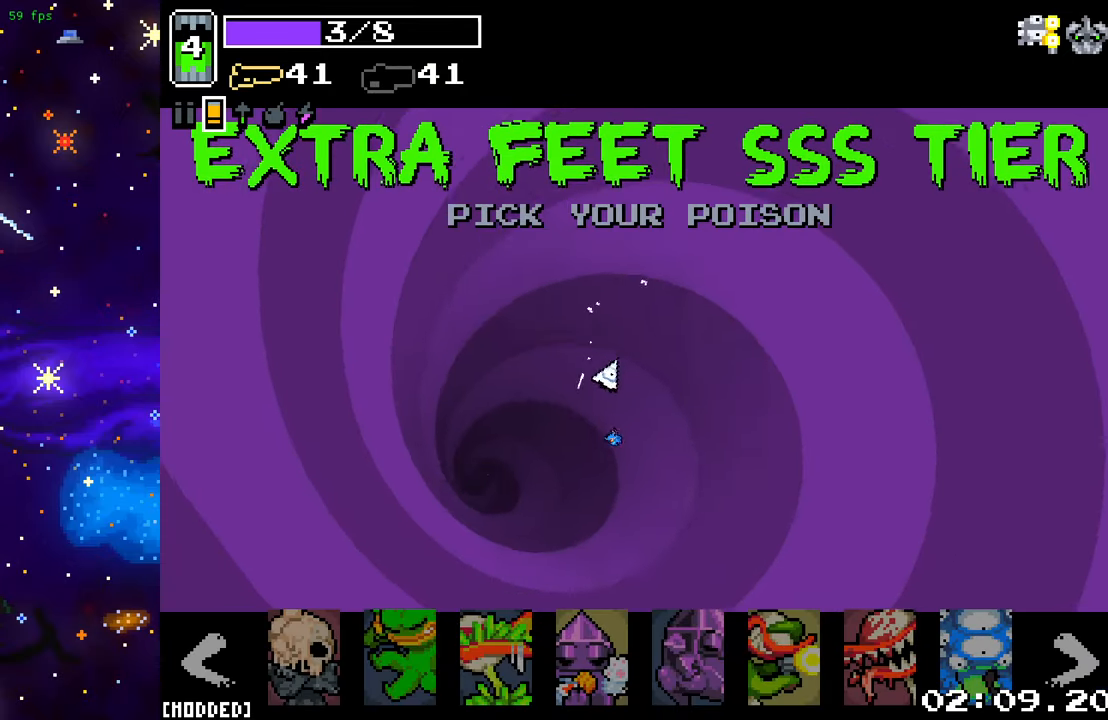
{"buttons": [], "left_stick": "center", "right_stick": "center", "events": []}
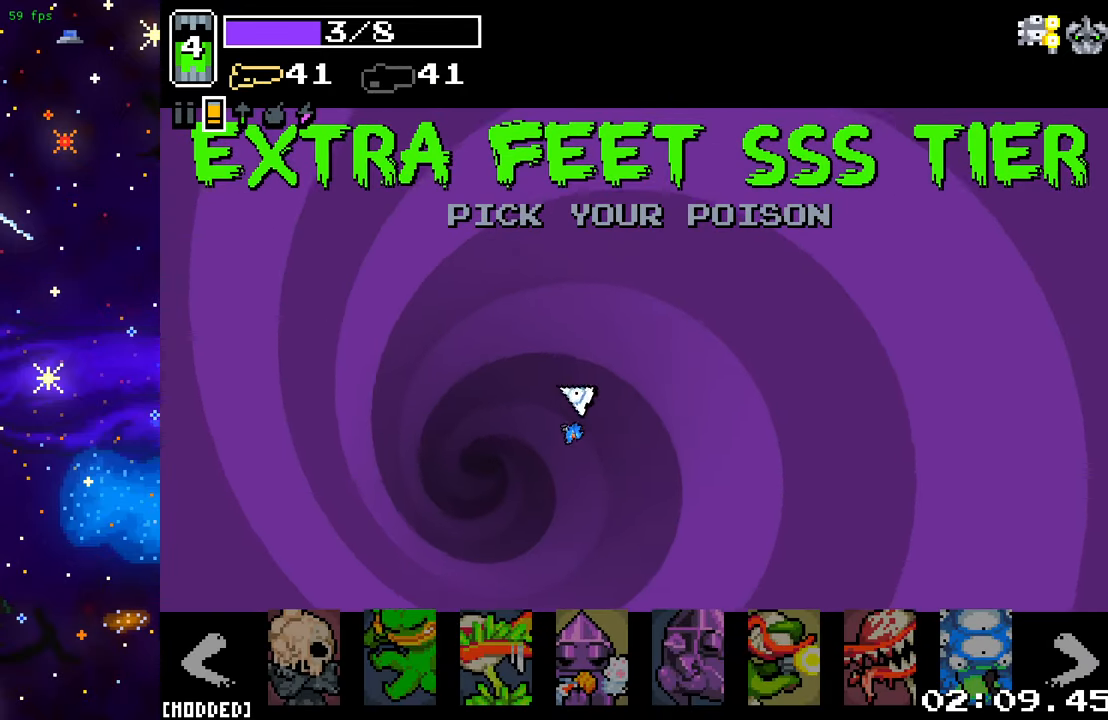
{"buttons": [], "left_stick": "right", "right_stick": "center", "events": [[167, "left_stick", "right"], [233, "left_stick", "center"], [317, "left_stick", "right"], [417, "left_stick", "center"], [500, "left_stick", "right"]]}
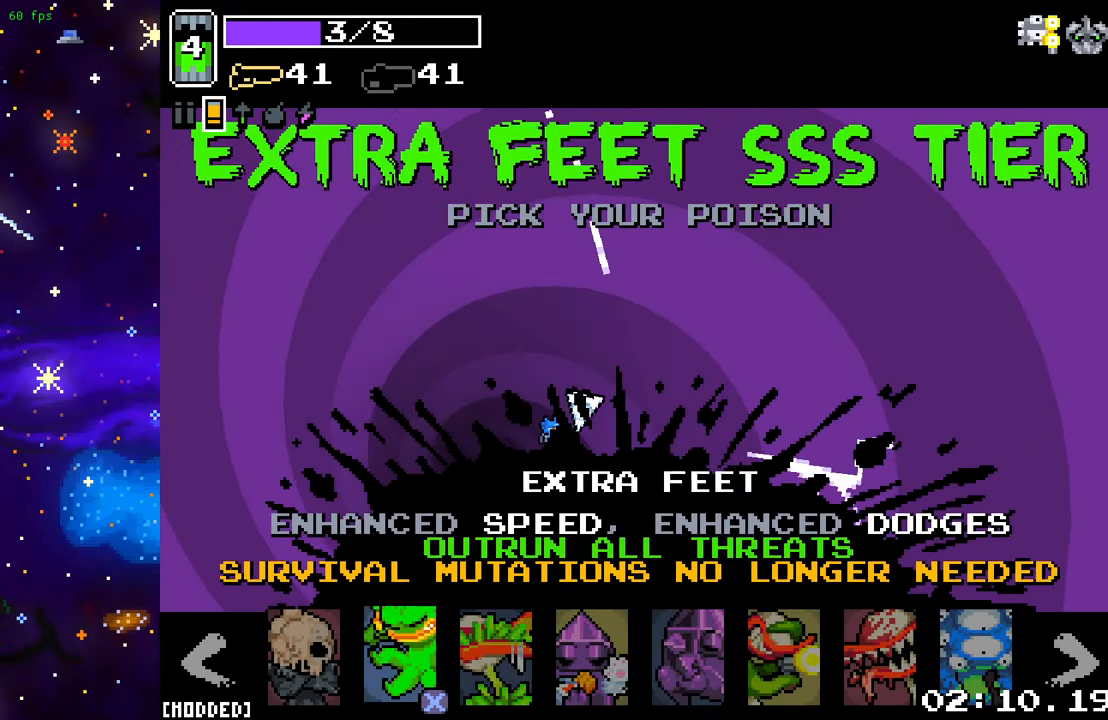
{"buttons": [], "left_stick": "center", "right_stick": "center", "events": [[100, "left_stick", "center"], [267, "R2", "down"], [433, "R2", "up"]]}
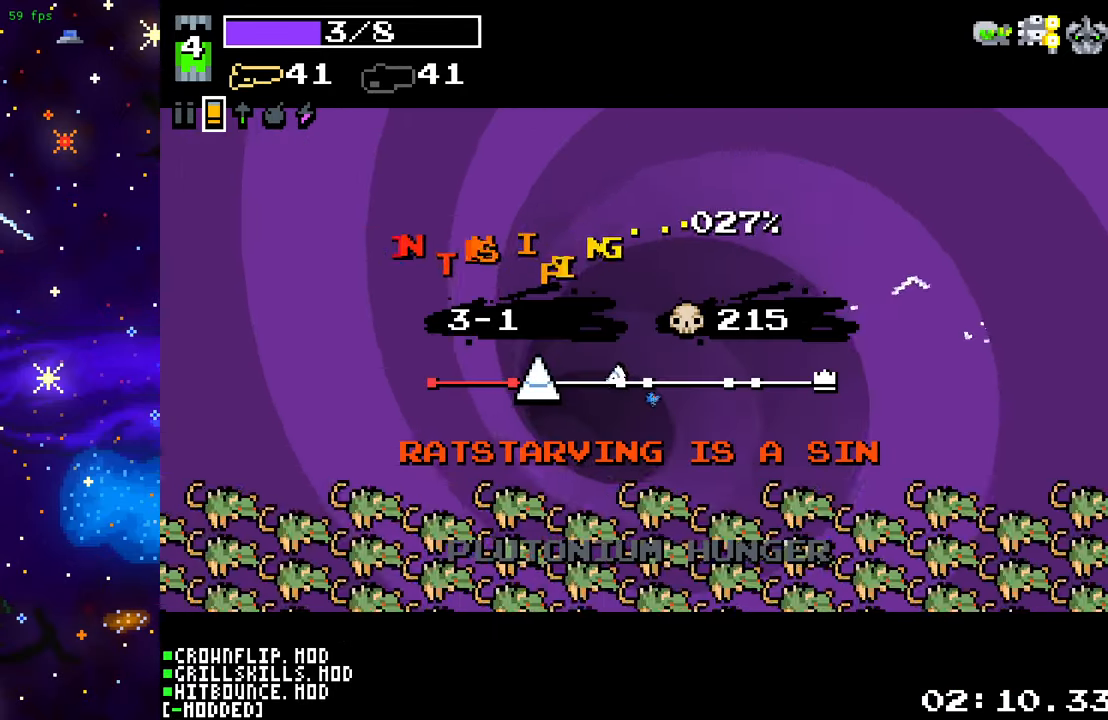
{"buttons": [], "left_stick": "center", "right_stick": "center", "events": []}
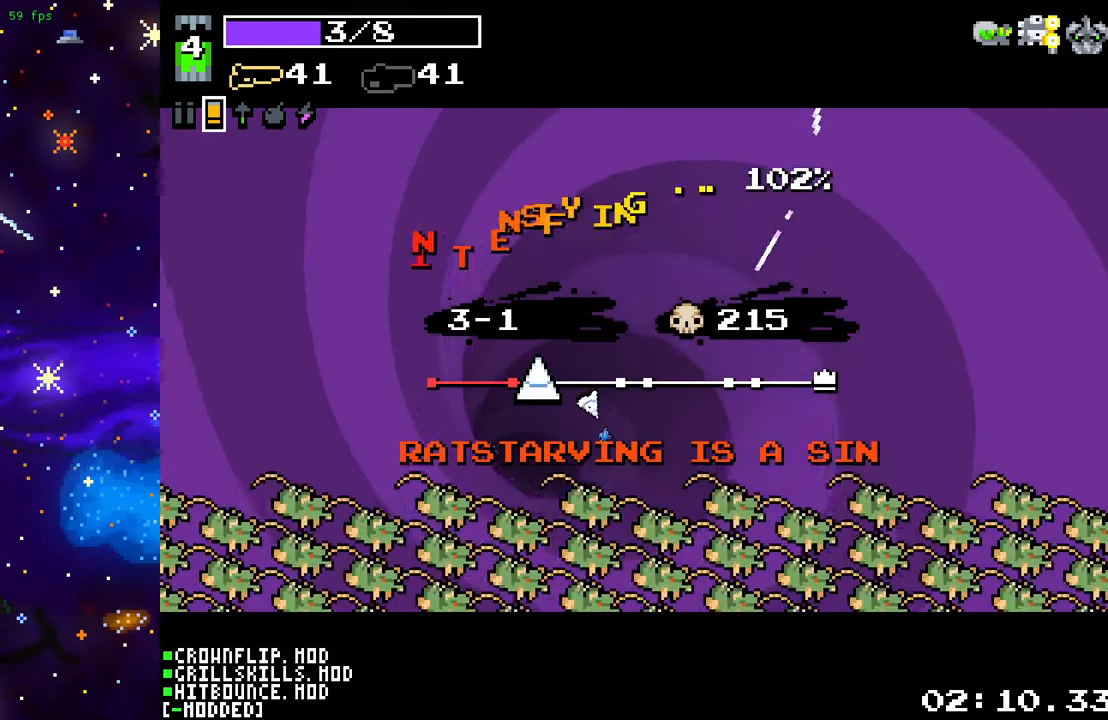
{"buttons": ["L1"], "left_stick": "center", "right_stick": "center", "events": [[500, "L1", "down"]]}
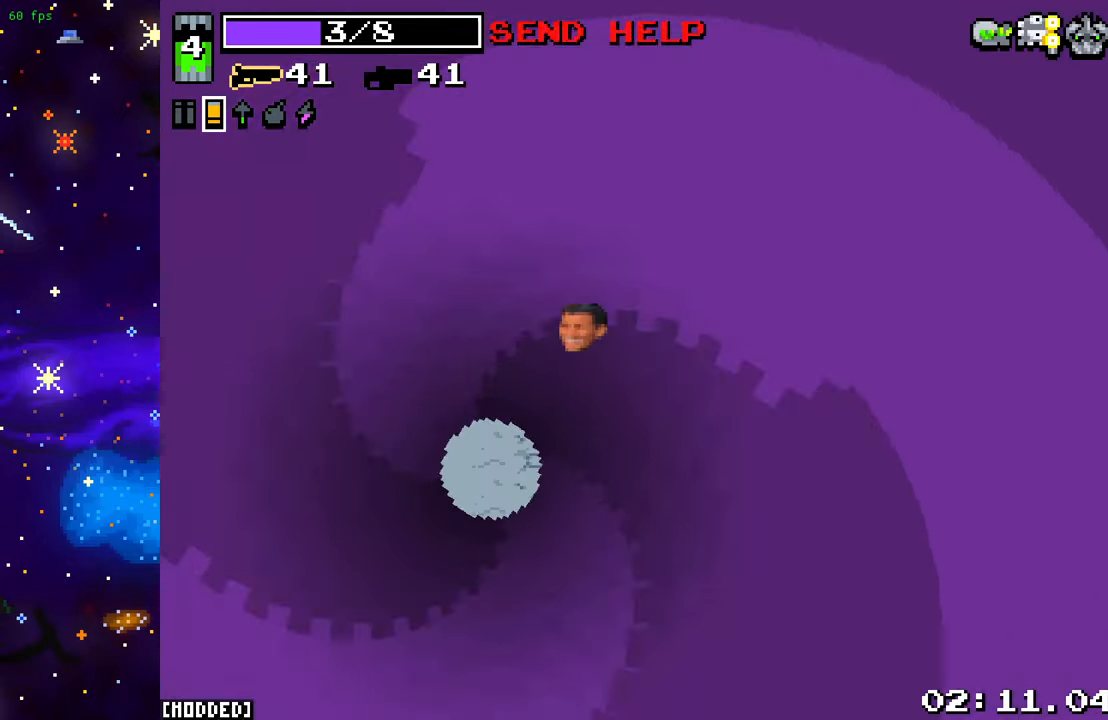
{"buttons": [], "left_stick": "down-right", "right_stick": "right", "events": [[133, "L1", "up"], [217, "left_stick", "down-left"], [333, "right_stick", "down"], [383, "left_stick", "down-right"], [450, "right_stick", "right"]]}
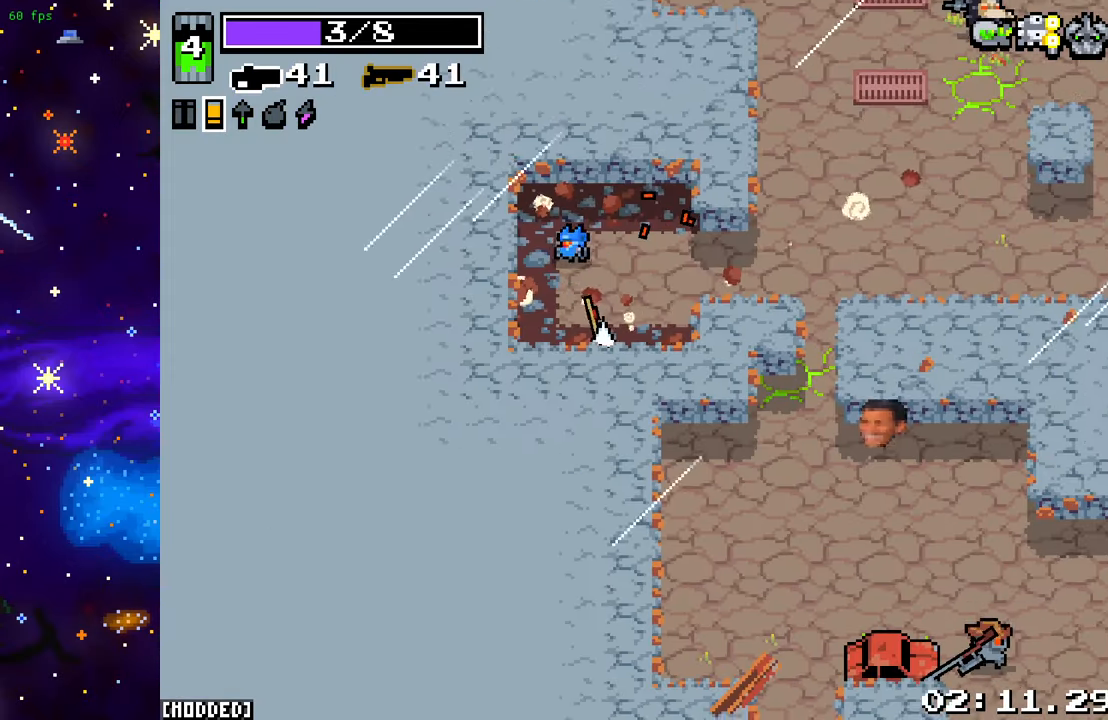
{"buttons": [], "left_stick": "up-right", "right_stick": "up-right", "events": [[50, "left_stick", "up-right"], [133, "right_stick", "up-right"]]}